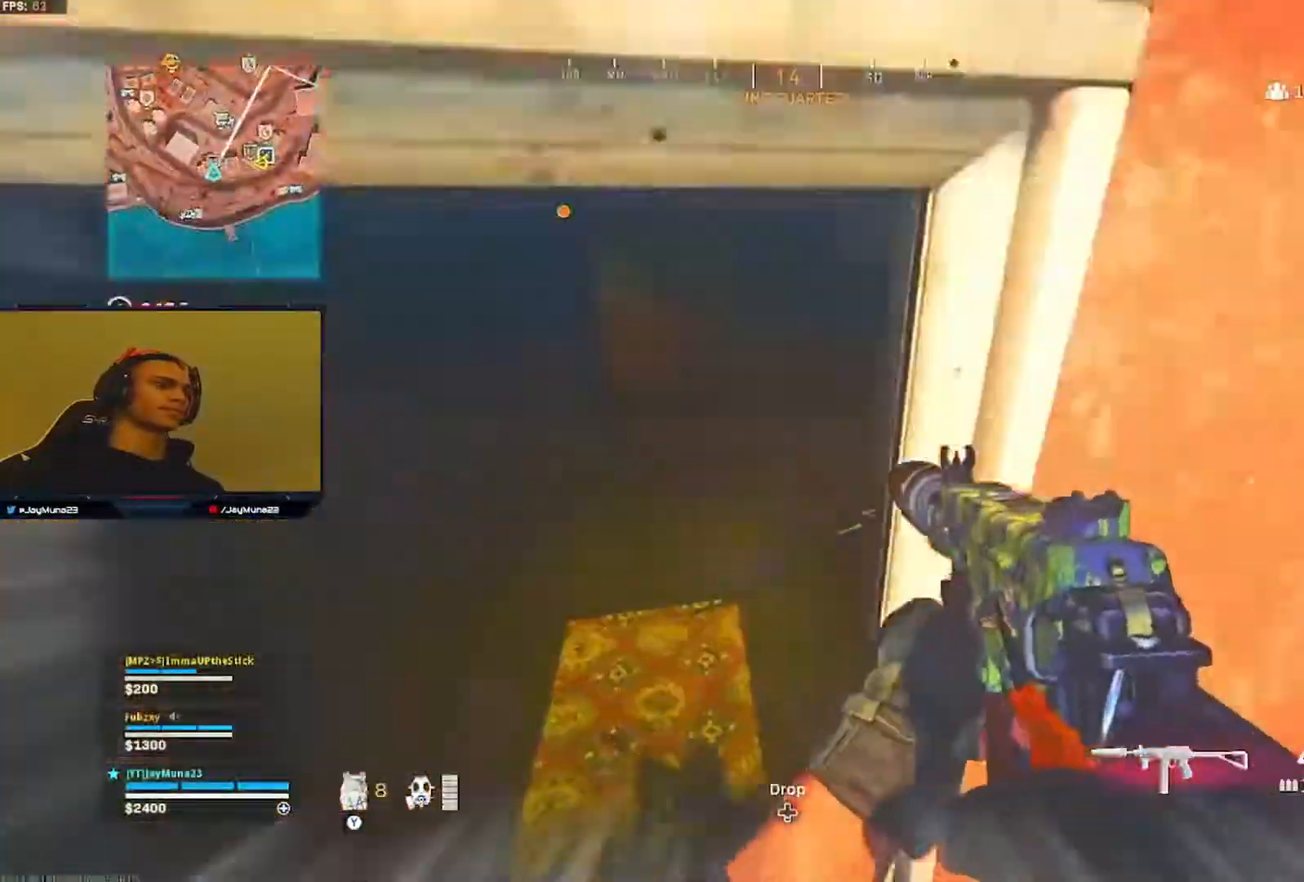
Gameplay with a controller (Xbox layout); each line is a JSON object with the inputs held at the frame after it. "events" lists button and stick changes between this image and that frame as [ms after this image, input, new state], when the widget could be followed in between.
{"buttons": [], "left_stick": "center", "right_stick": "up-right", "events": [[350, "right_stick", "up"], [417, "right_stick", "up-right"]]}
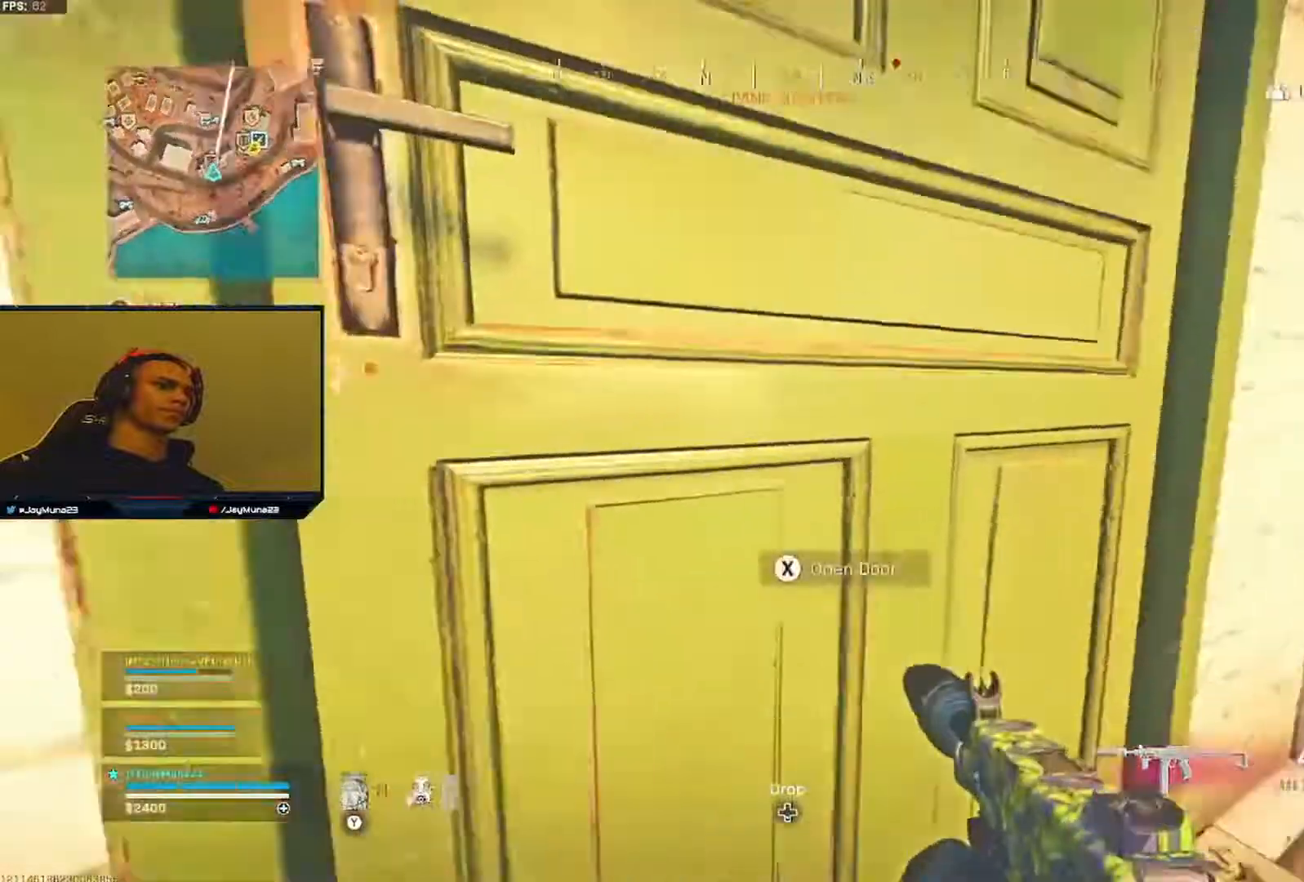
{"buttons": [], "left_stick": "center", "right_stick": "center", "events": [[83, "left_stick", "right"], [117, "right_stick", "center"], [183, "right_stick", "down-left"], [200, "left_stick", "center"], [333, "right_stick", "center"], [433, "X", "down"], [500, "X", "up"]]}
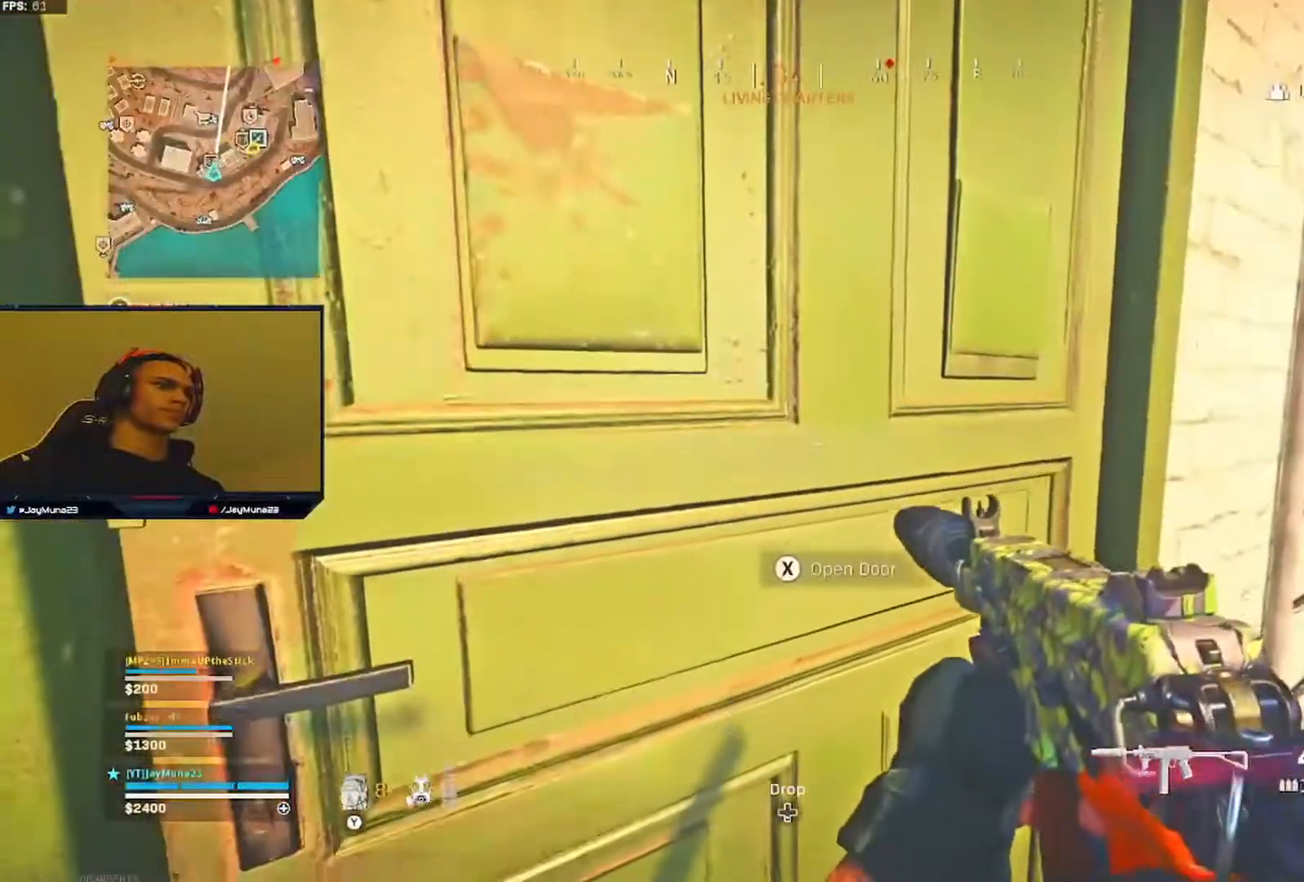
{"buttons": [], "left_stick": "down-right", "right_stick": "up", "events": [[100, "left_stick", "down"], [250, "right_stick", "up"], [333, "left_stick", "down-right"]]}
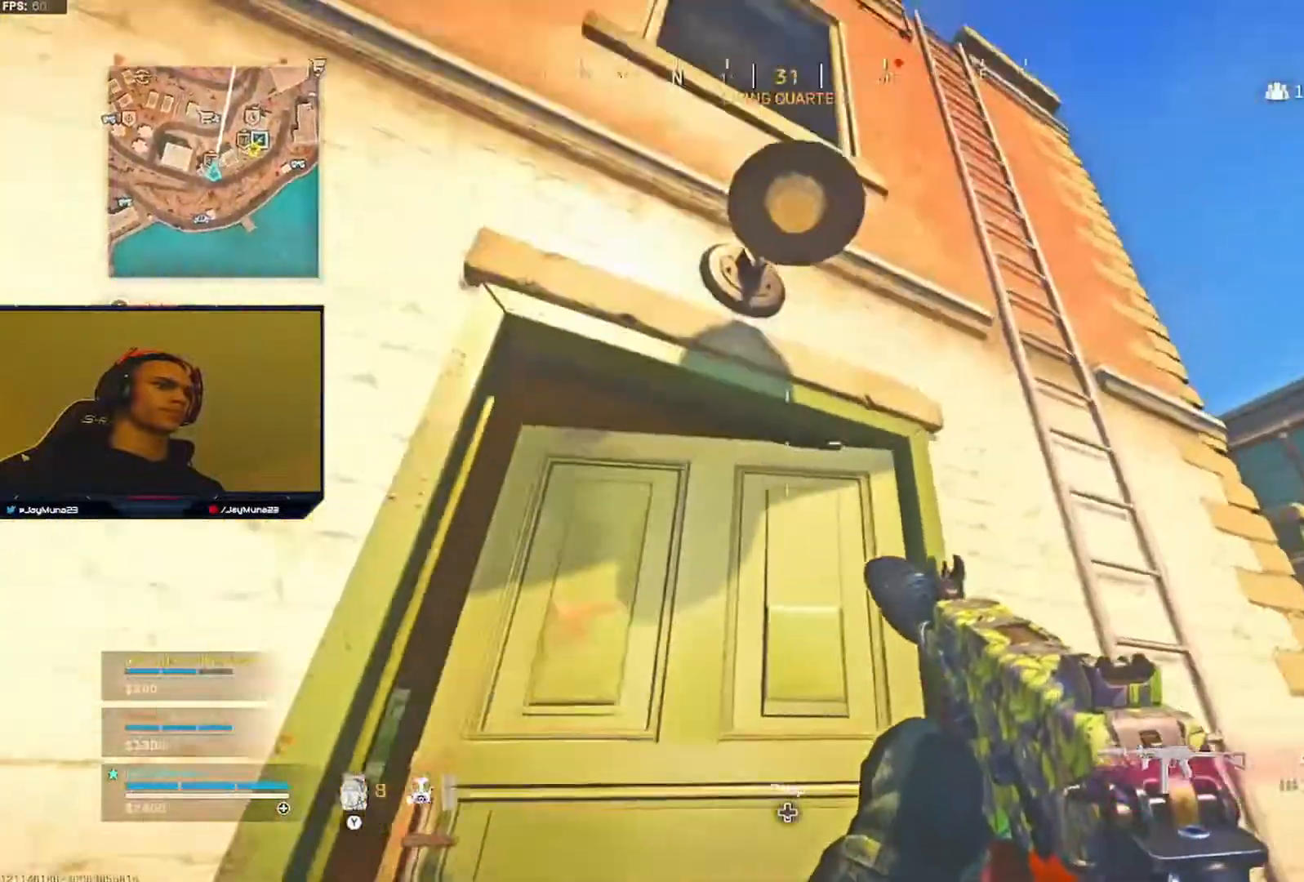
{"buttons": [], "left_stick": "down", "right_stick": "center", "events": [[50, "left_stick", "down"], [183, "right_stick", "center"]]}
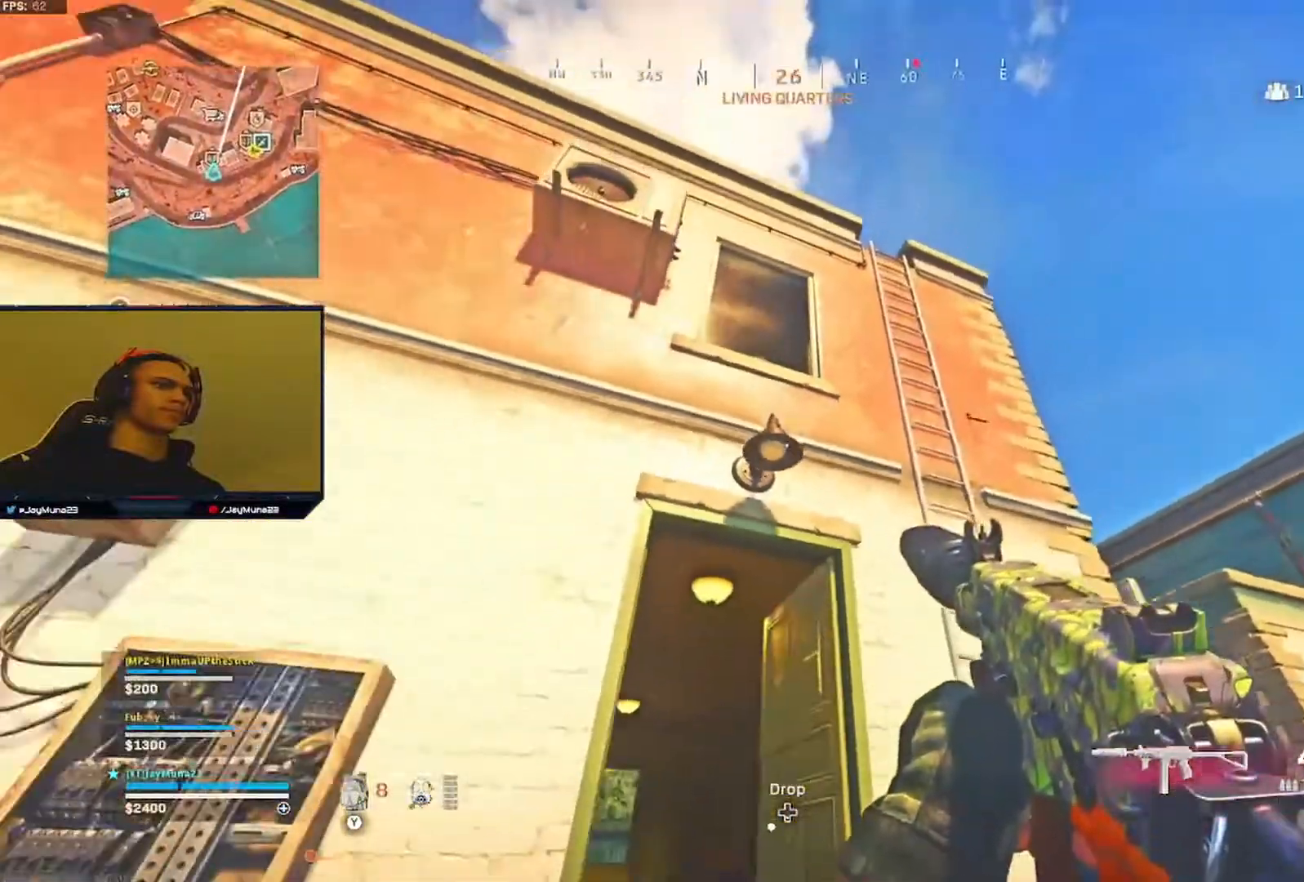
{"buttons": [], "left_stick": "center", "right_stick": "center", "events": [[300, "left_stick", "center"]]}
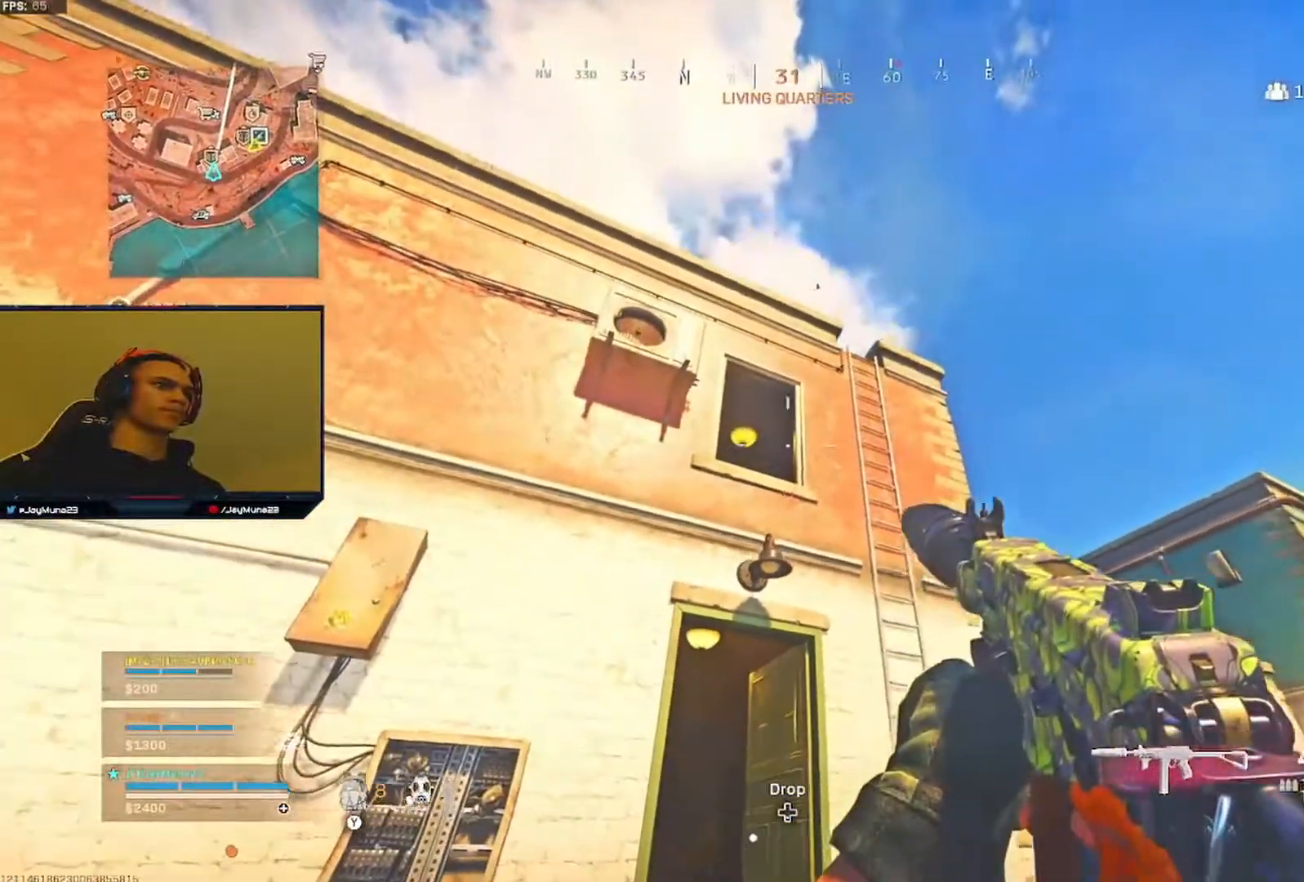
{"buttons": [], "left_stick": "up", "right_stick": "down-left", "events": [[100, "left_stick", "left"], [200, "left_stick", "up"], [300, "L3", "down"], [300, "right_stick", "down"], [433, "L3", "up"], [450, "right_stick", "down-left"]]}
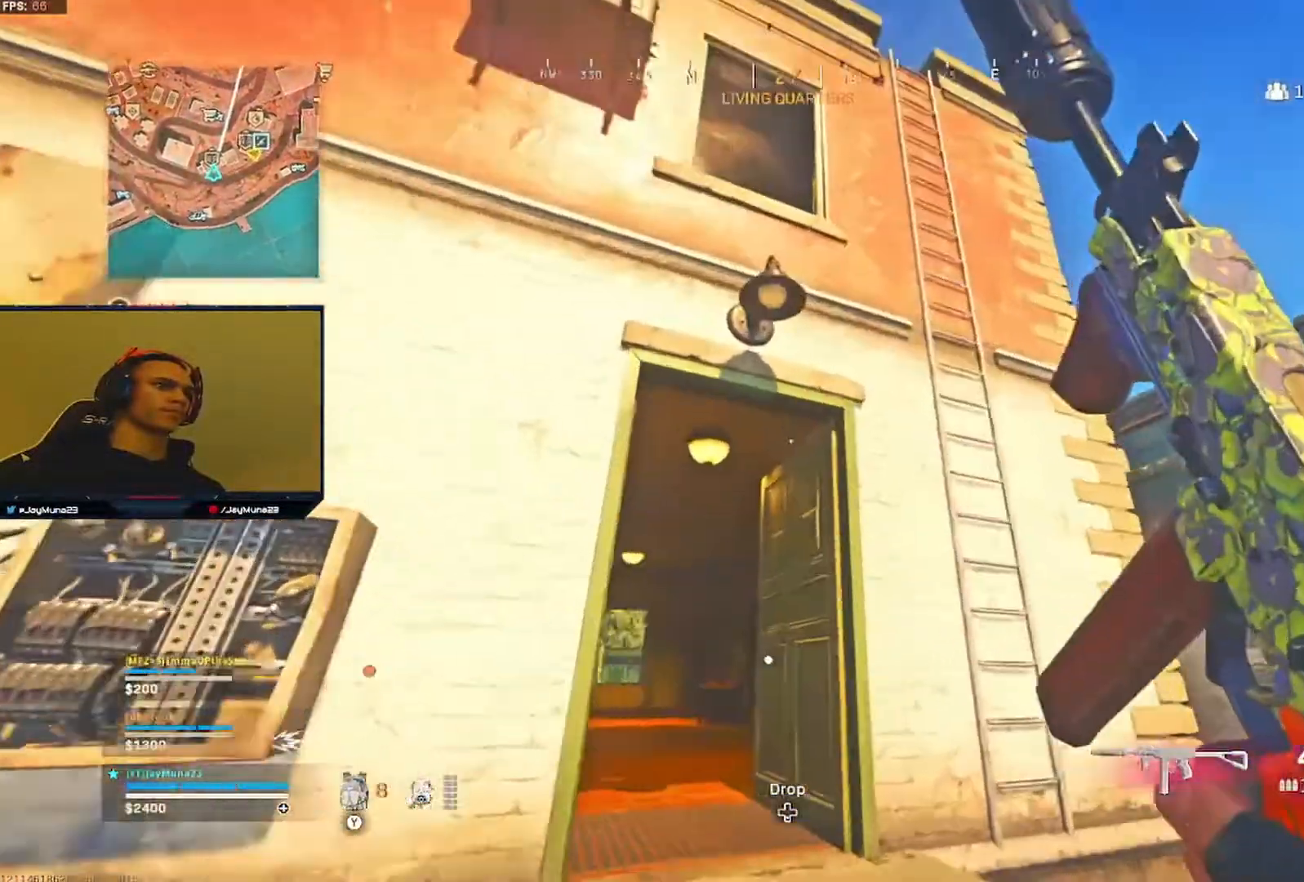
{"buttons": [], "left_stick": "up", "right_stick": "left", "events": [[200, "right_stick", "center"], [417, "right_stick", "left"]]}
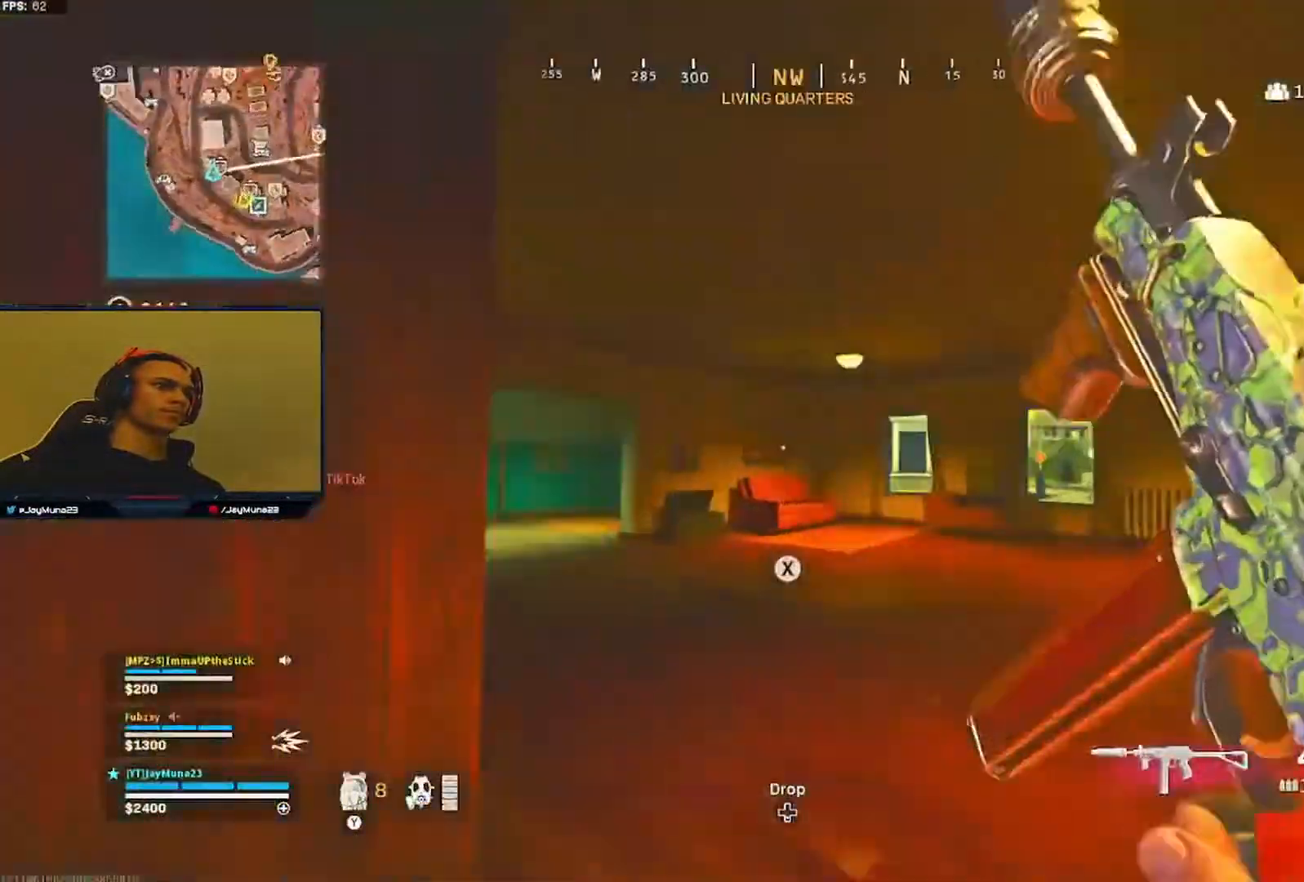
{"buttons": [], "left_stick": "up-right", "right_stick": "left", "events": [[100, "right_stick", "center"], [183, "right_stick", "left"], [317, "left_stick", "up-right"]]}
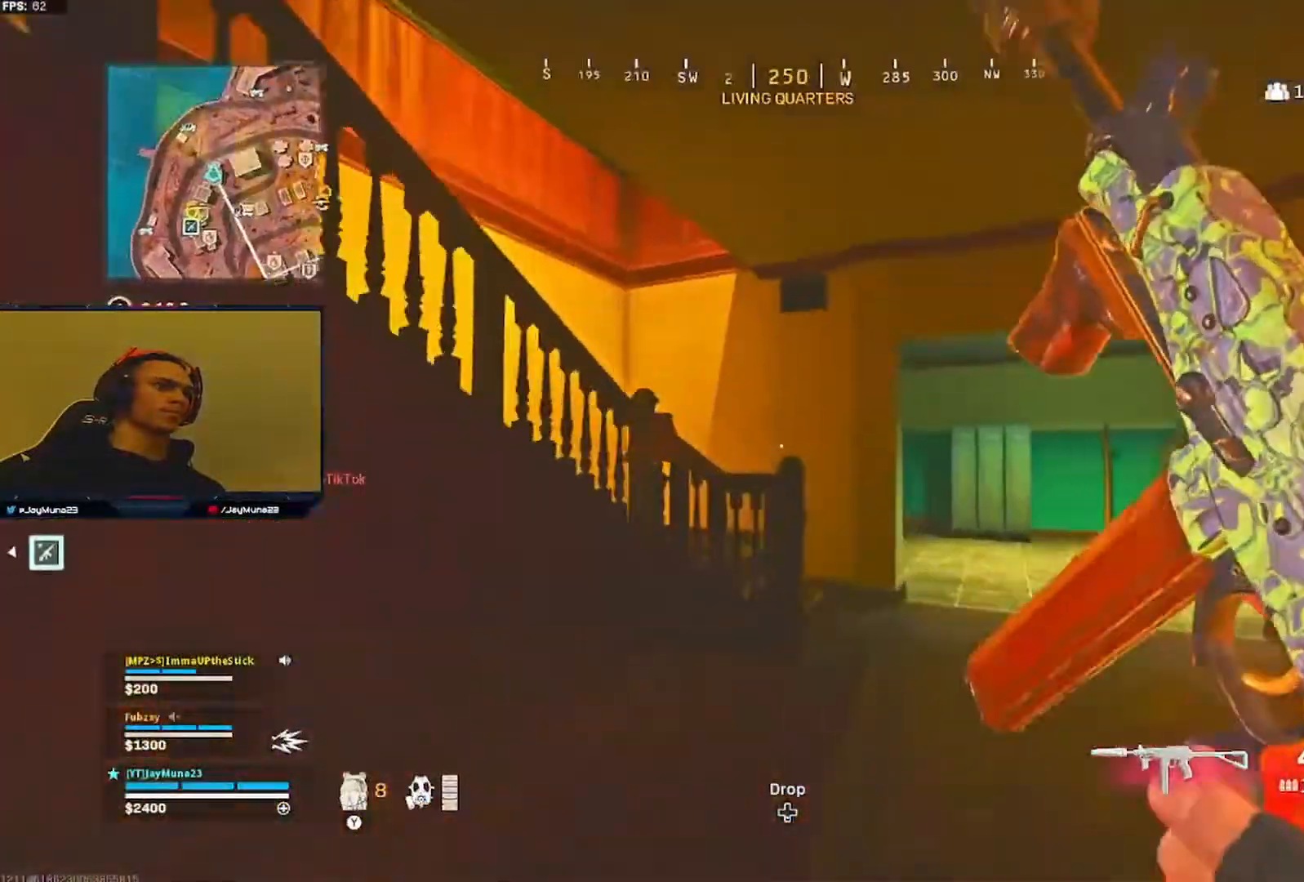
{"buttons": [], "left_stick": "right", "right_stick": "left", "events": [[150, "right_stick", "up-left"], [250, "right_stick", "left"], [467, "left_stick", "right"]]}
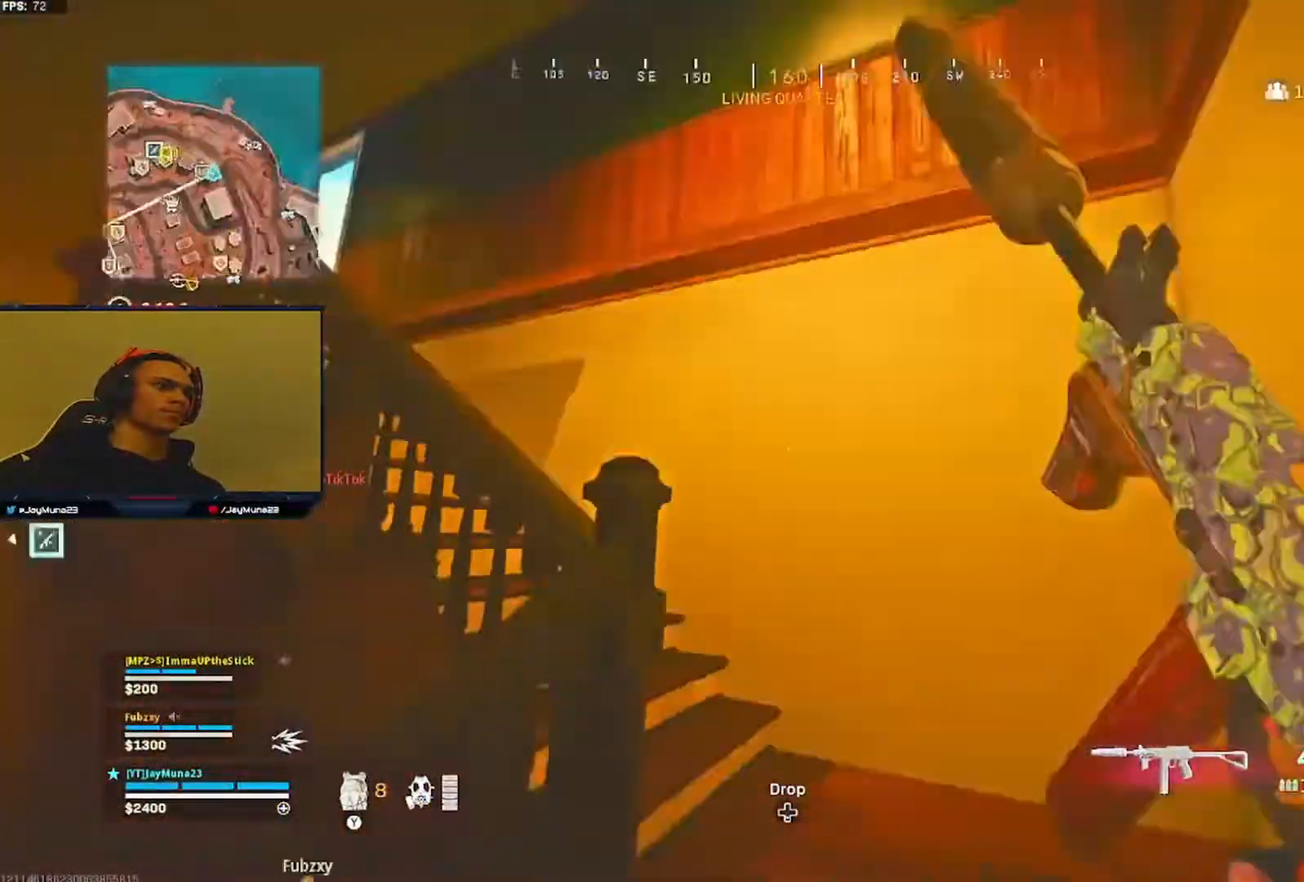
{"buttons": [], "left_stick": "left", "right_stick": "center", "events": [[117, "R1", "down"], [350, "R1", "up"], [367, "left_stick", "left"], [417, "right_stick", "up"], [467, "right_stick", "center"]]}
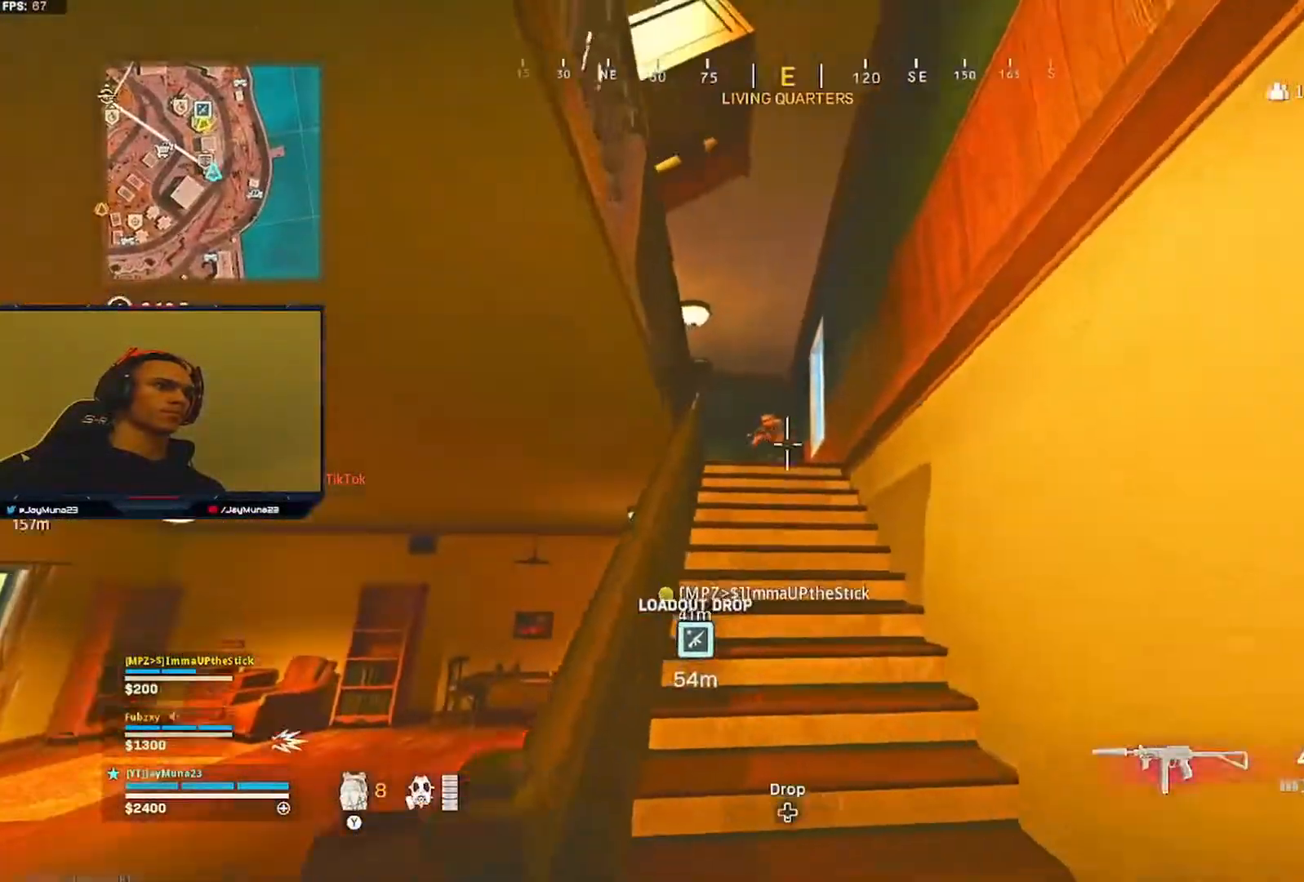
{"buttons": [], "left_stick": "right", "right_stick": "center", "events": [[383, "left_stick", "right"]]}
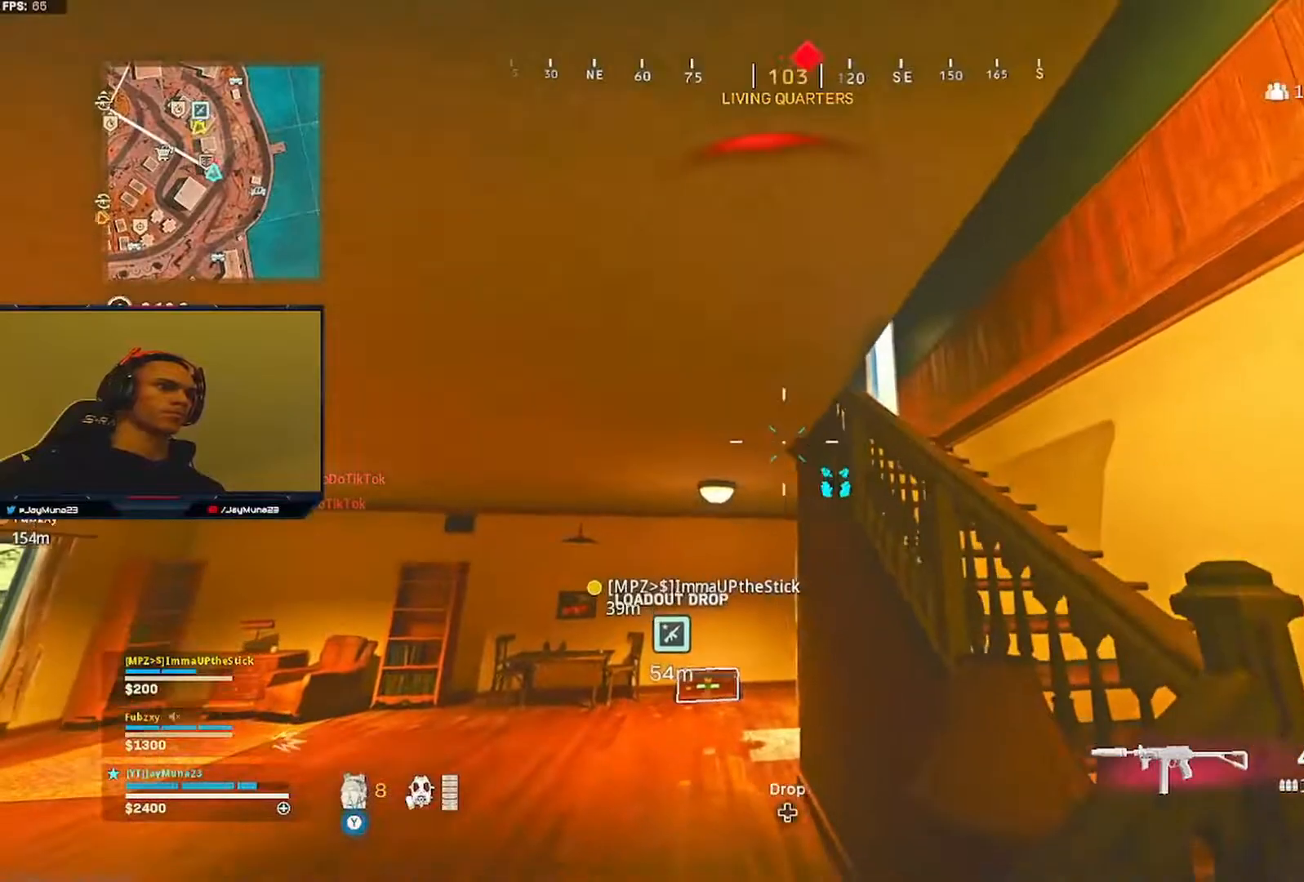
{"buttons": ["L2", "R2"], "left_stick": "right", "right_stick": "right", "events": [[117, "L2", "down"], [200, "R2", "down"], [450, "right_stick", "right"]]}
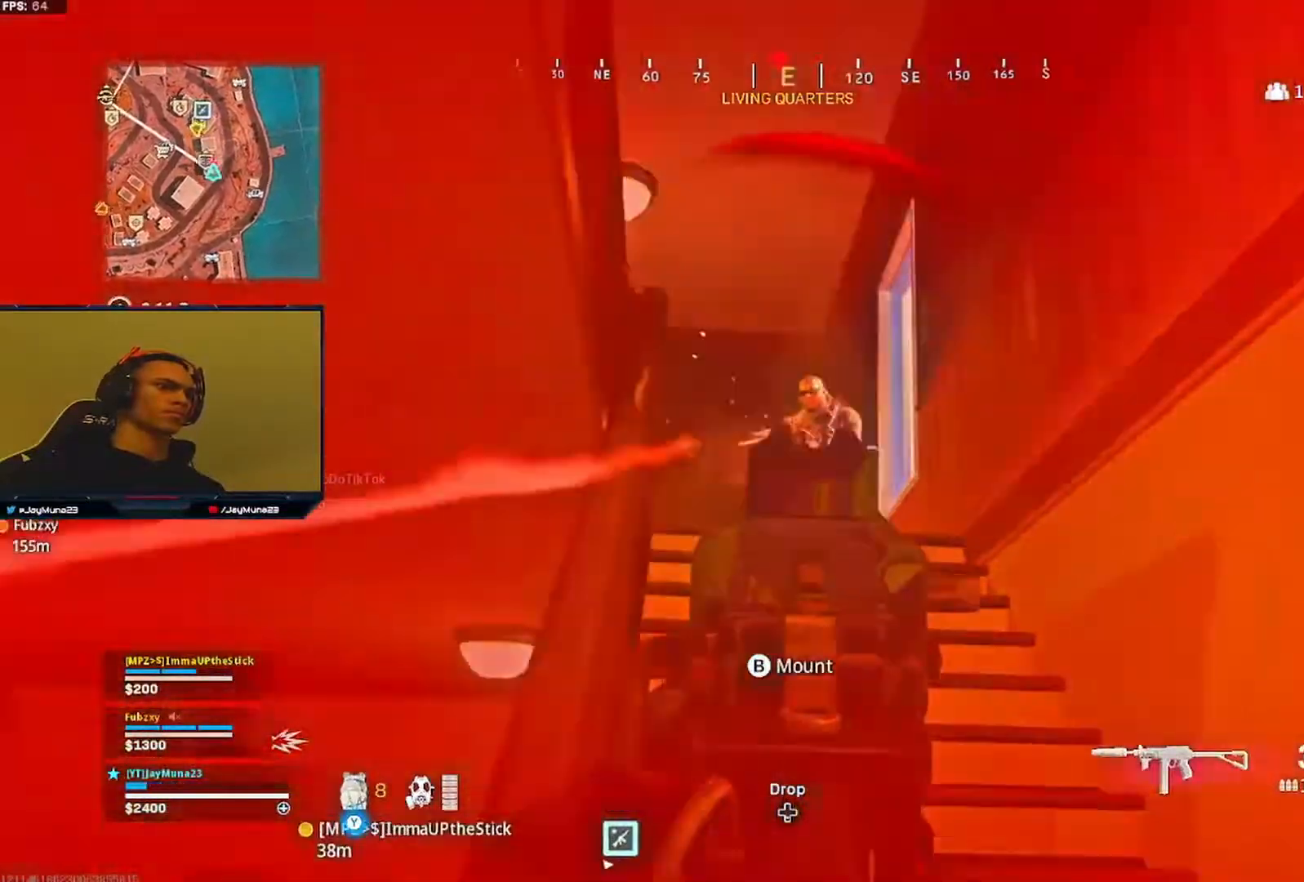
{"buttons": ["L3"], "left_stick": "up", "right_stick": "down", "events": [[33, "right_stick", "center"], [150, "right_stick", "down"], [217, "right_stick", "down-left"], [333, "L2", "up"], [383, "left_stick", "up"], [400, "R2", "up"], [400, "right_stick", "down"], [433, "L3", "down"]]}
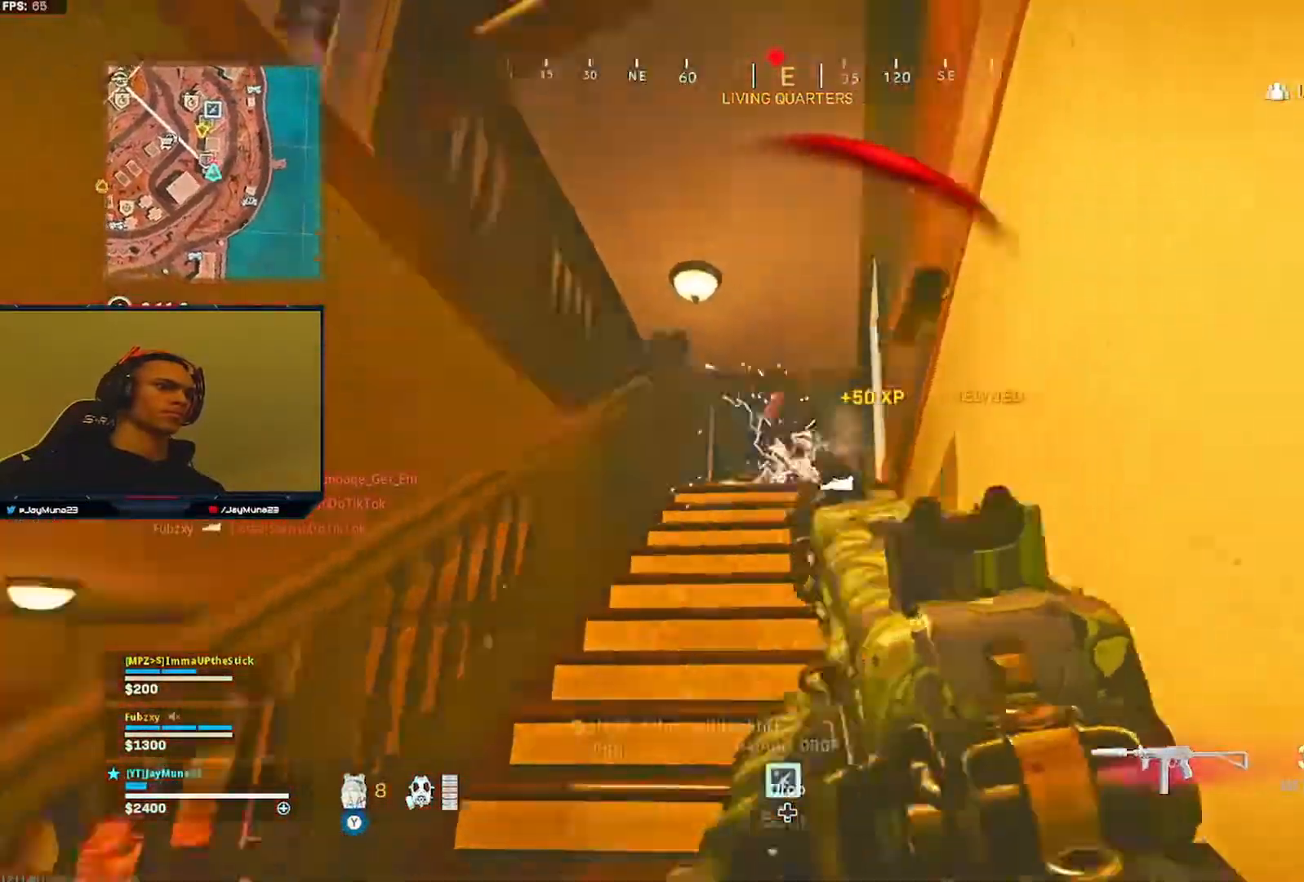
{"buttons": ["L2"], "left_stick": "up", "right_stick": "down", "events": [[33, "L3", "up"], [83, "L3", "down"], [217, "L3", "up"], [467, "L2", "down"]]}
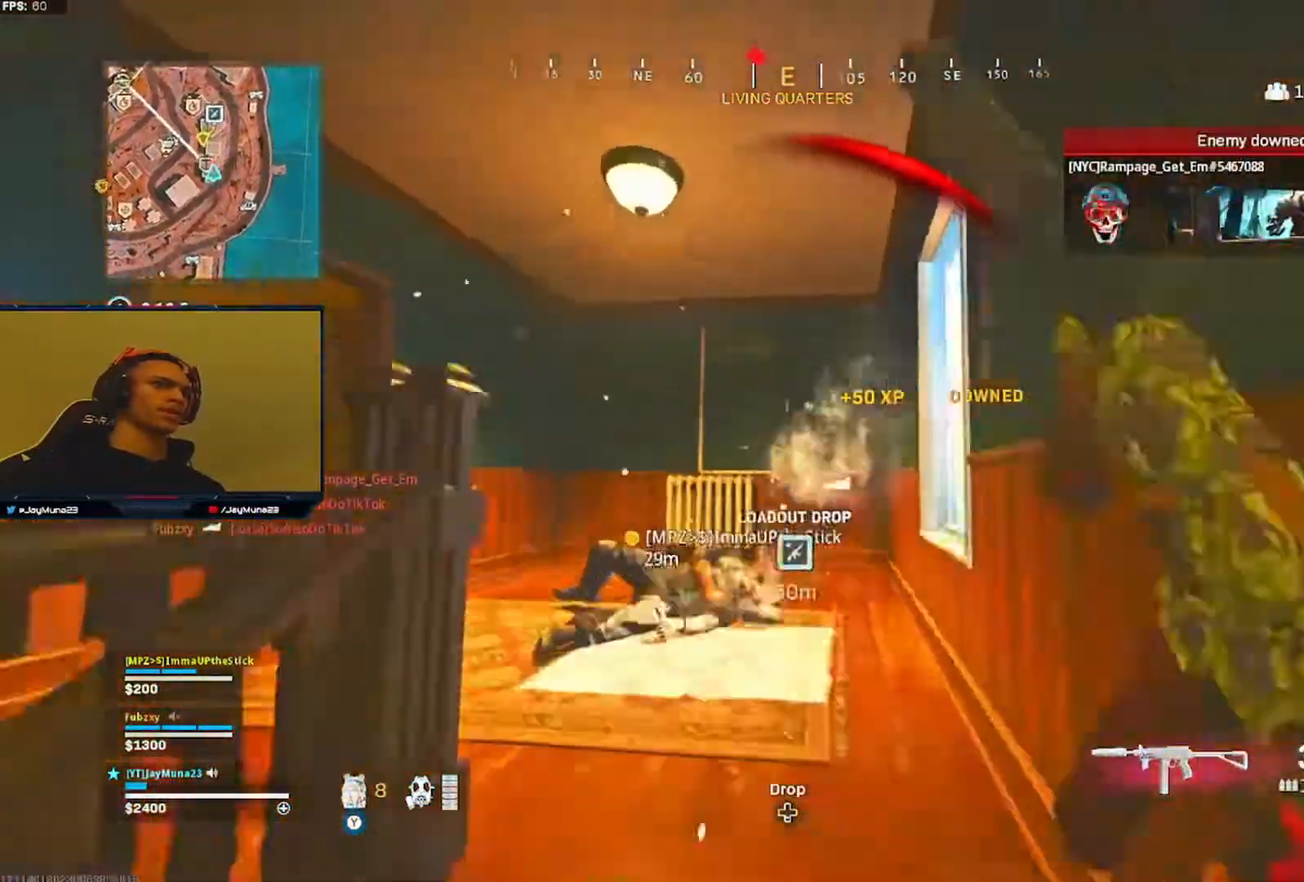
{"buttons": ["L2"], "left_stick": "center", "right_stick": "center", "events": [[67, "left_stick", "down-right"], [117, "left_stick", "down-left"], [117, "right_stick", "down-left"], [233, "left_stick", "center"], [467, "right_stick", "center"]]}
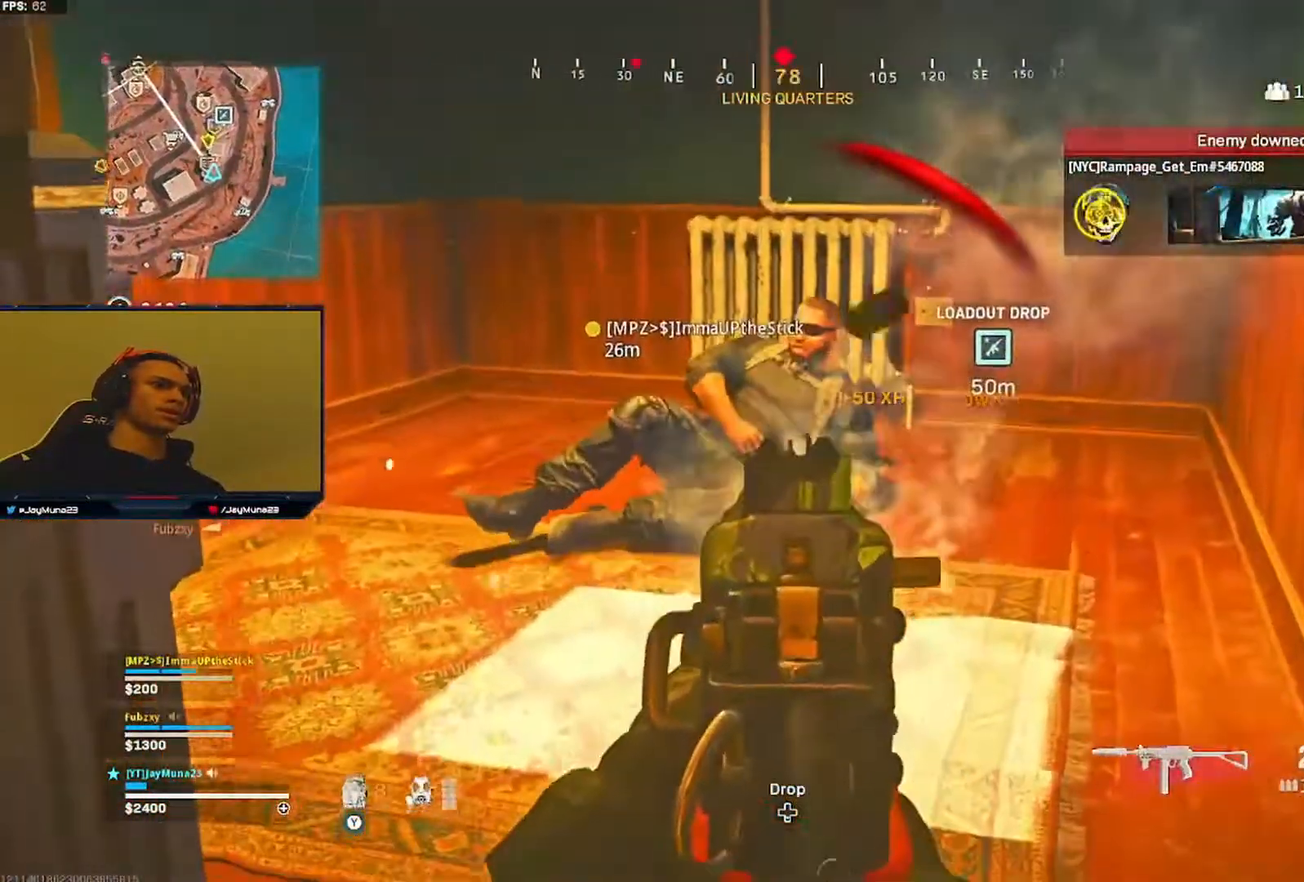
{"buttons": [], "left_stick": "center", "right_stick": "down", "events": [[17, "L2", "up"], [67, "R1", "down"], [133, "R1", "up"], [233, "right_stick", "down"], [267, "left_stick", "up"], [433, "left_stick", "center"]]}
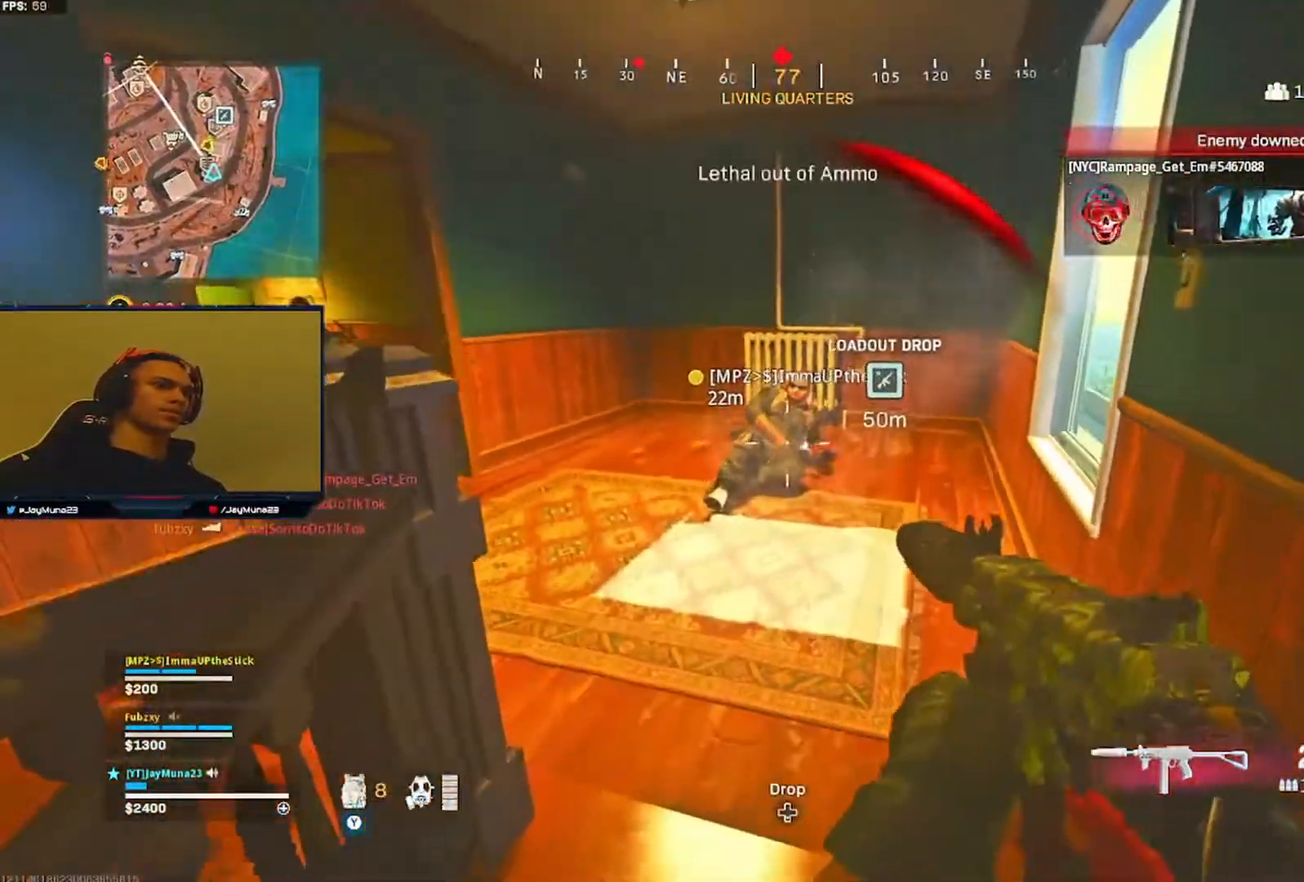
{"buttons": [], "left_stick": "up-right", "right_stick": "center", "events": [[67, "left_stick", "up"], [133, "L3", "down"], [167, "right_stick", "center"], [250, "left_stick", "up-right"], [317, "L3", "up"]]}
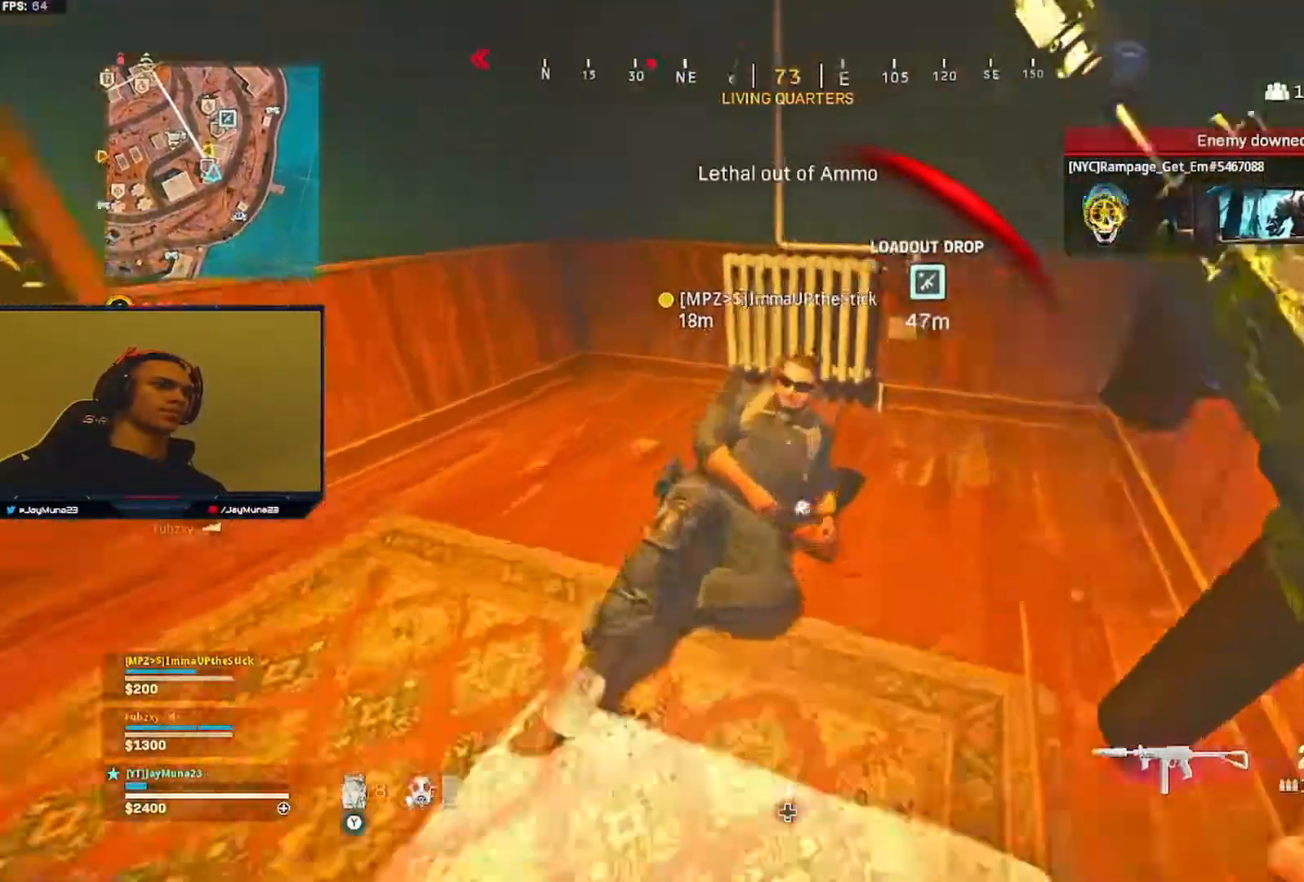
{"buttons": [], "left_stick": "center", "right_stick": "down-right", "events": [[50, "right_stick", "left"], [250, "left_stick", "down-left"], [350, "right_stick", "center"], [367, "left_stick", "center"], [417, "R1", "down"], [467, "R1", "up"], [483, "right_stick", "down-right"]]}
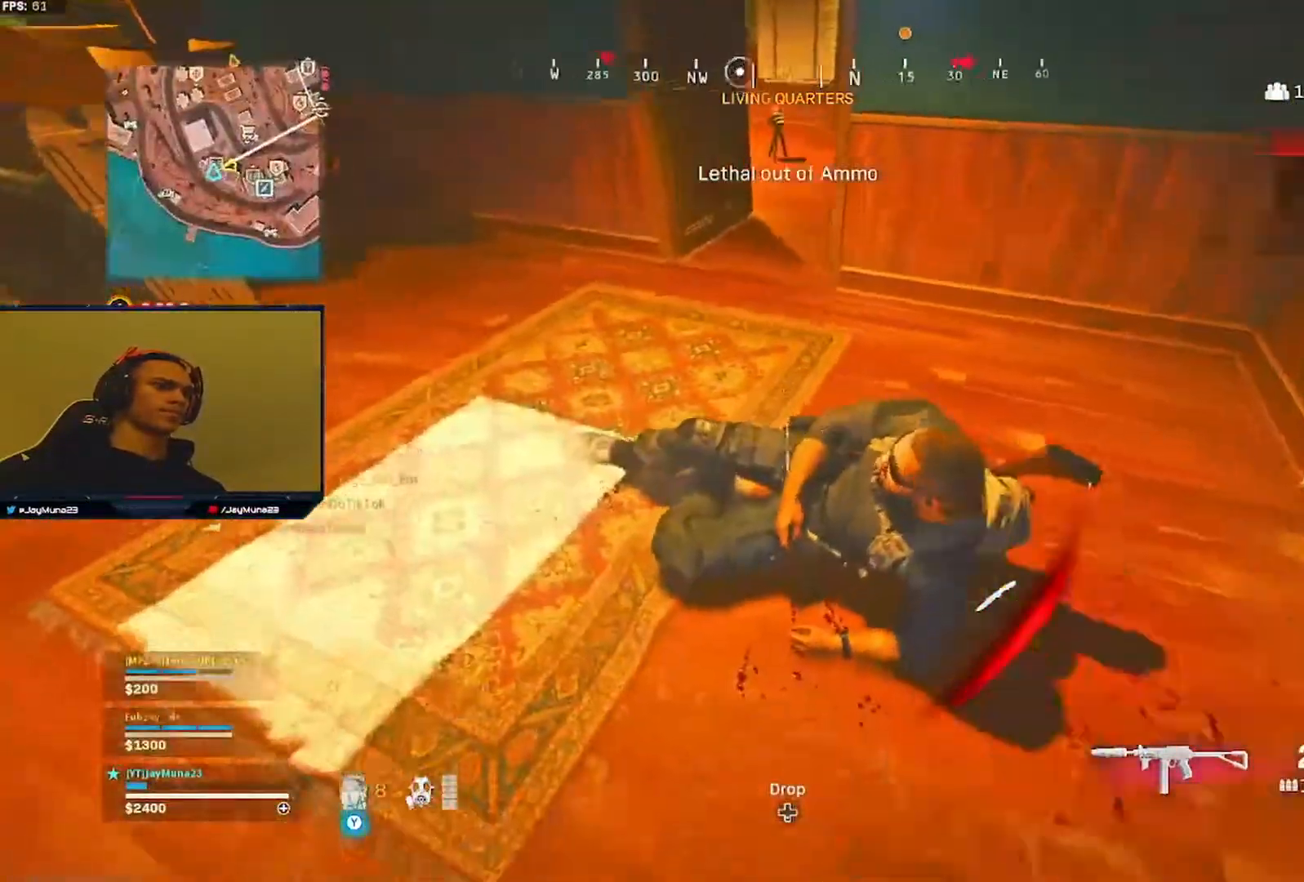
{"buttons": [], "left_stick": "center", "right_stick": "center", "events": [[217, "right_stick", "center"]]}
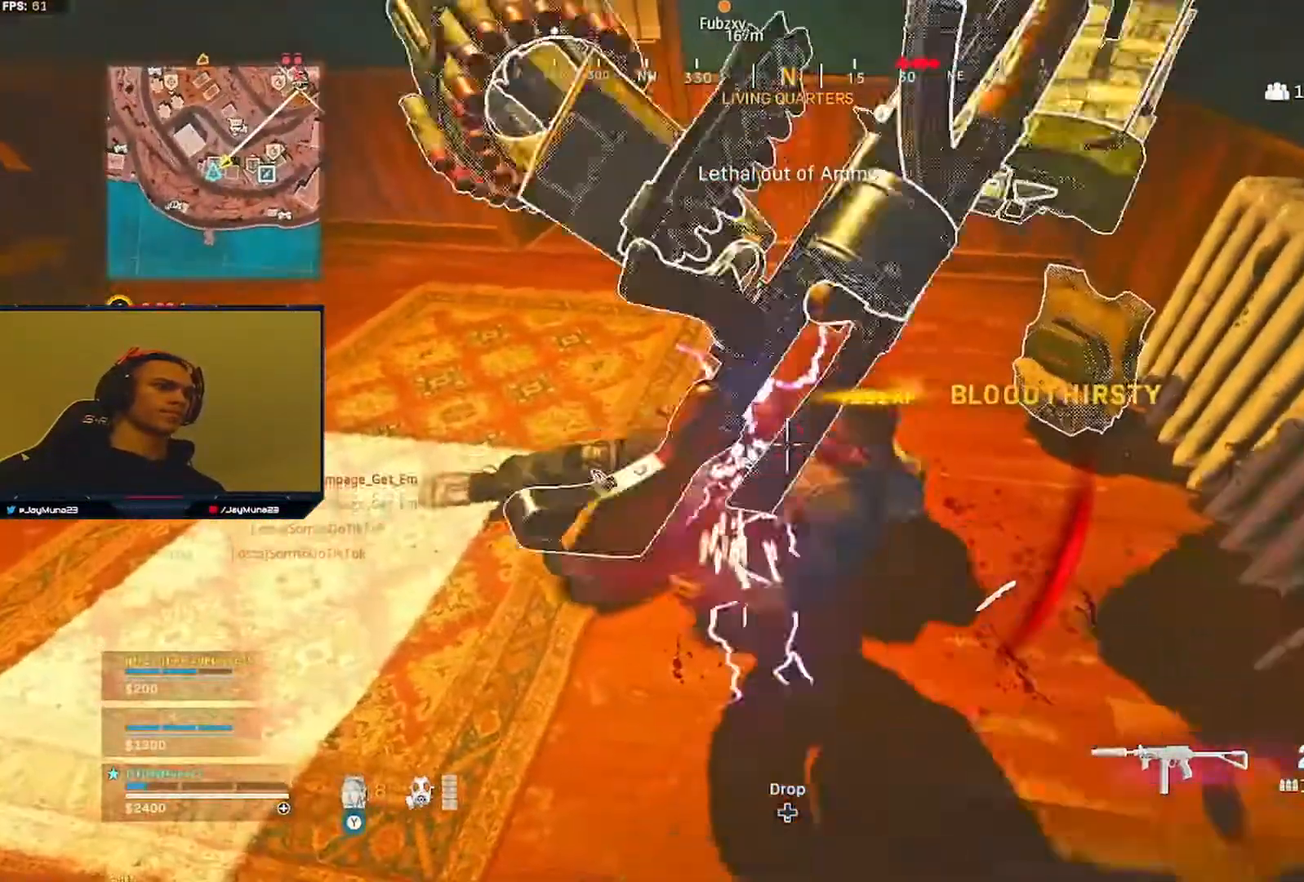
{"buttons": ["Y"], "left_stick": "center", "right_stick": "center", "events": [[283, "left_stick", "up-right"], [317, "Y", "down"], [417, "right_stick", "right"], [500, "left_stick", "center"], [500, "right_stick", "center"]]}
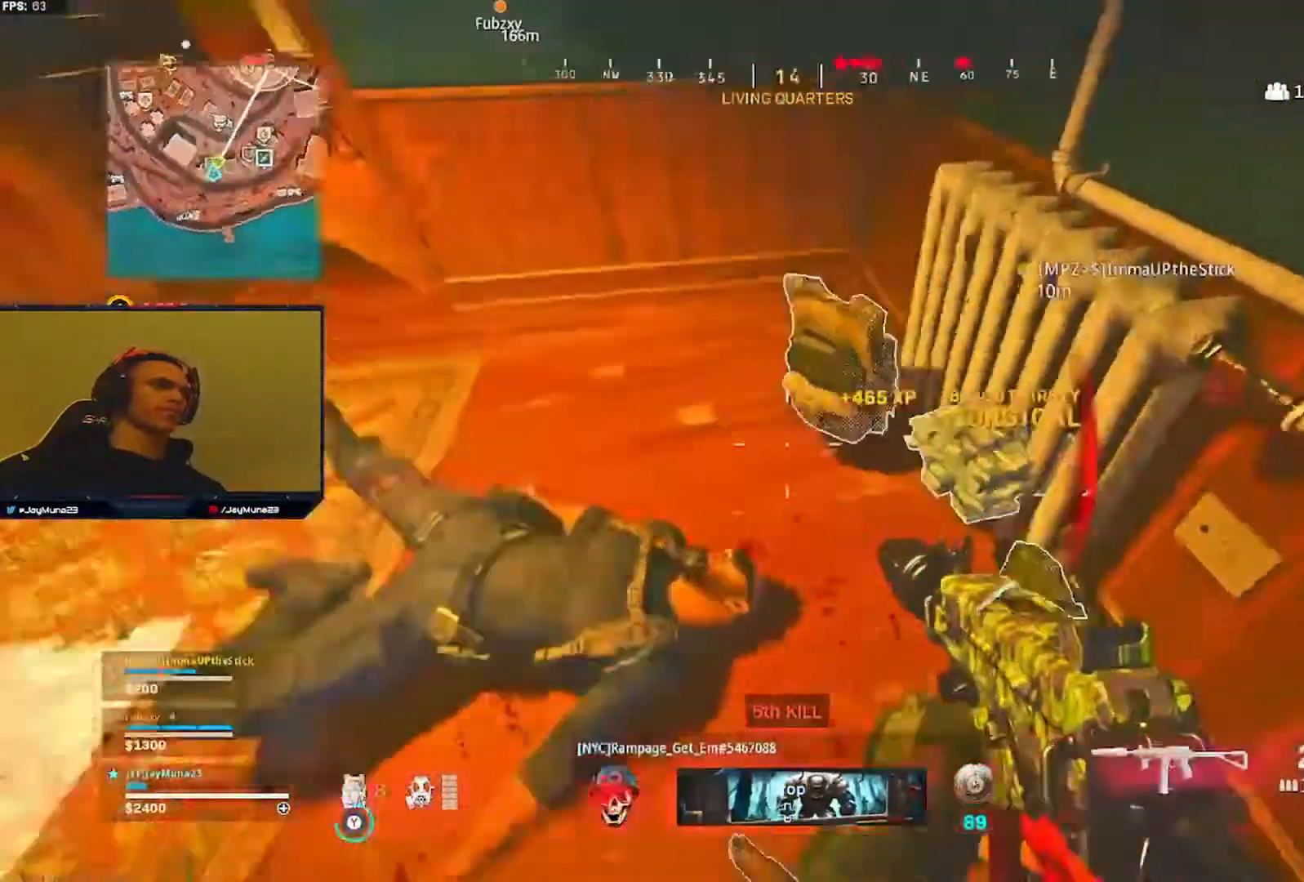
{"buttons": [], "left_stick": "center", "right_stick": "center", "events": [[283, "left_stick", "down-right"], [283, "right_stick", "left"], [333, "Y", "up"], [333, "right_stick", "center"], [483, "left_stick", "center"]]}
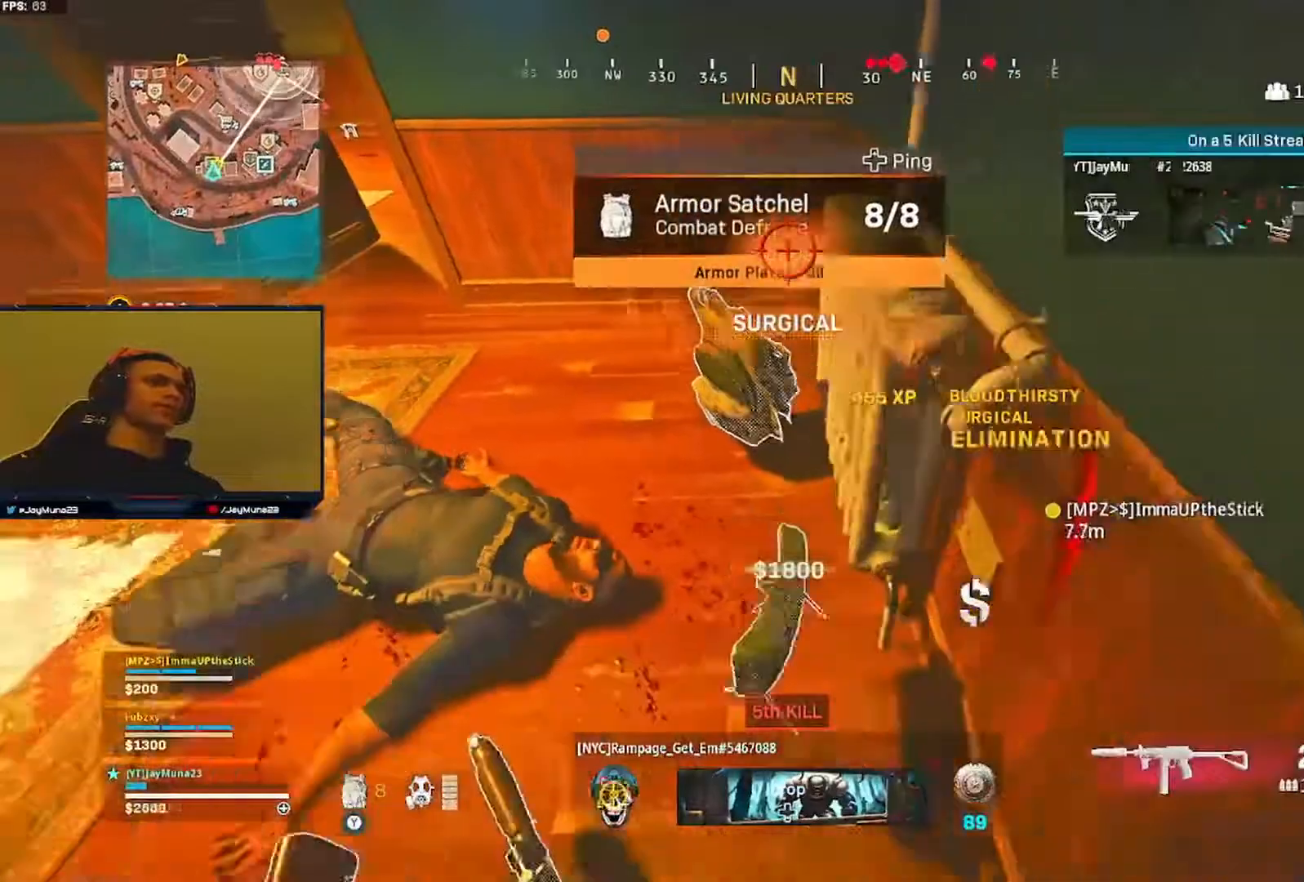
{"buttons": [], "left_stick": "up-left", "right_stick": "center", "events": [[83, "right_stick", "left"], [350, "right_stick", "center"], [500, "left_stick", "up-left"]]}
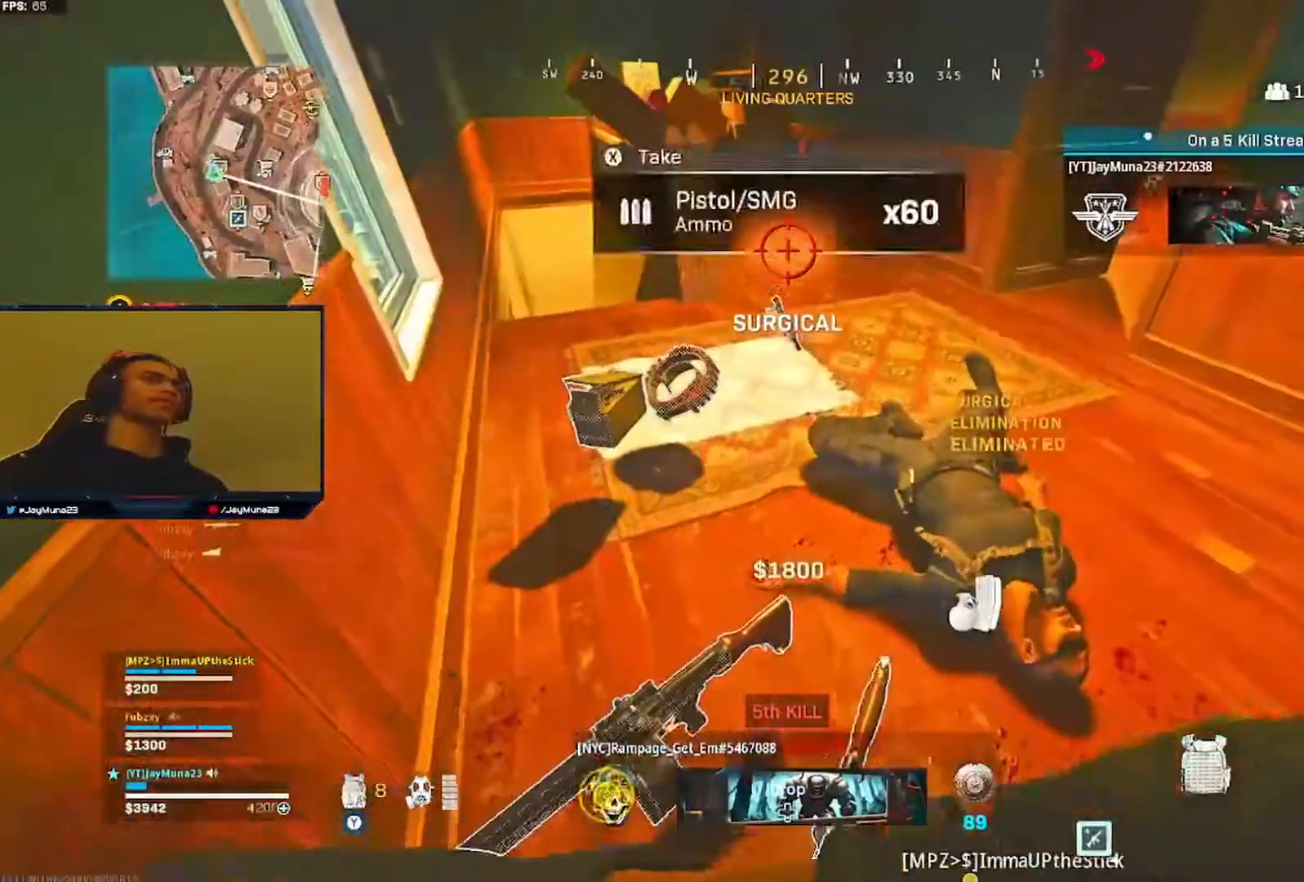
{"buttons": [], "left_stick": "right", "right_stick": "right", "events": [[183, "right_stick", "left"], [267, "right_stick", "center"], [317, "left_stick", "up-right"], [367, "left_stick", "right"], [400, "right_stick", "right"]]}
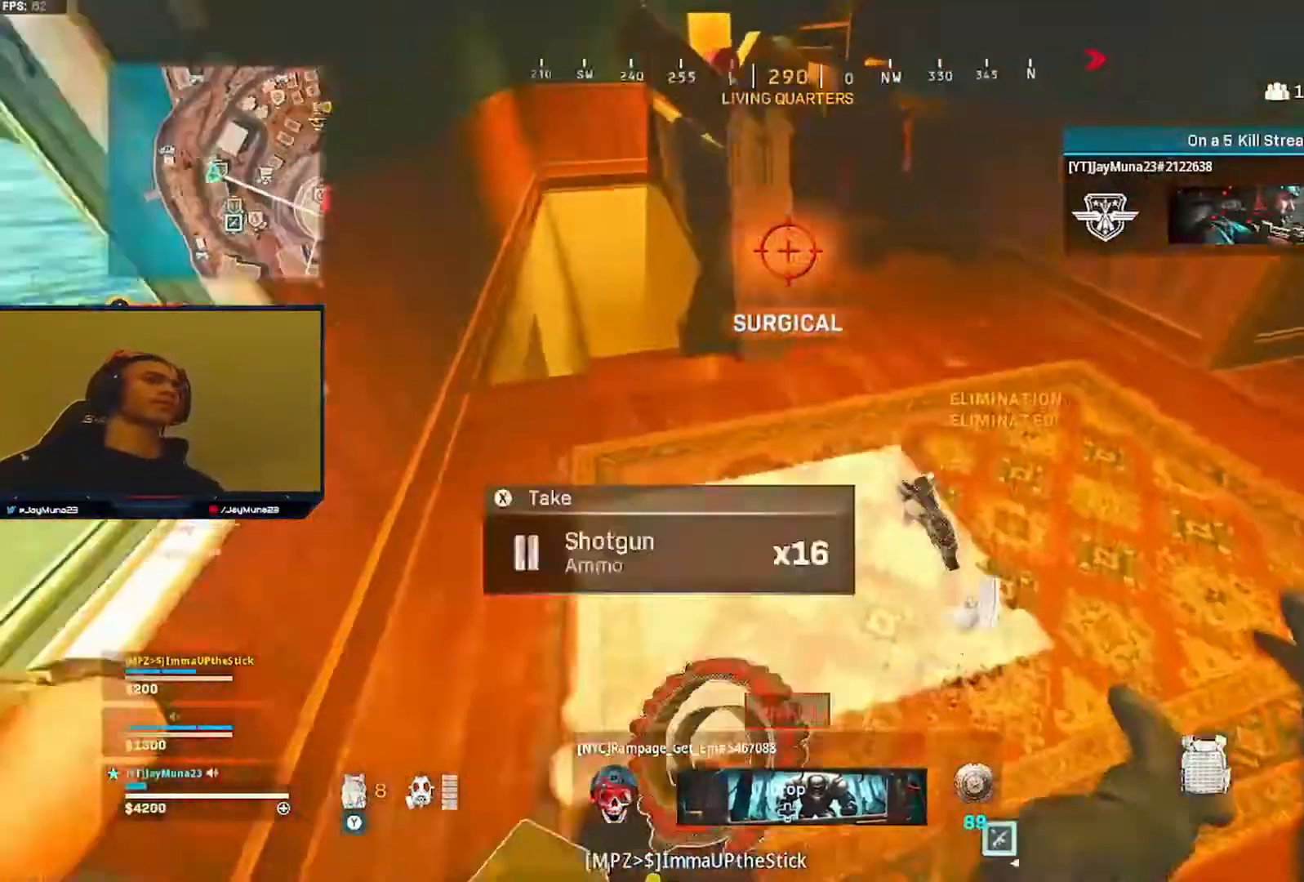
{"buttons": [], "left_stick": "up", "right_stick": "center", "events": [[17, "right_stick", "up-right"], [100, "left_stick", "up"], [150, "L3", "down"], [150, "right_stick", "center"], [250, "L3", "up"], [250, "left_stick", "up-right"], [250, "right_stick", "up-right"], [383, "right_stick", "center"], [467, "left_stick", "up"]]}
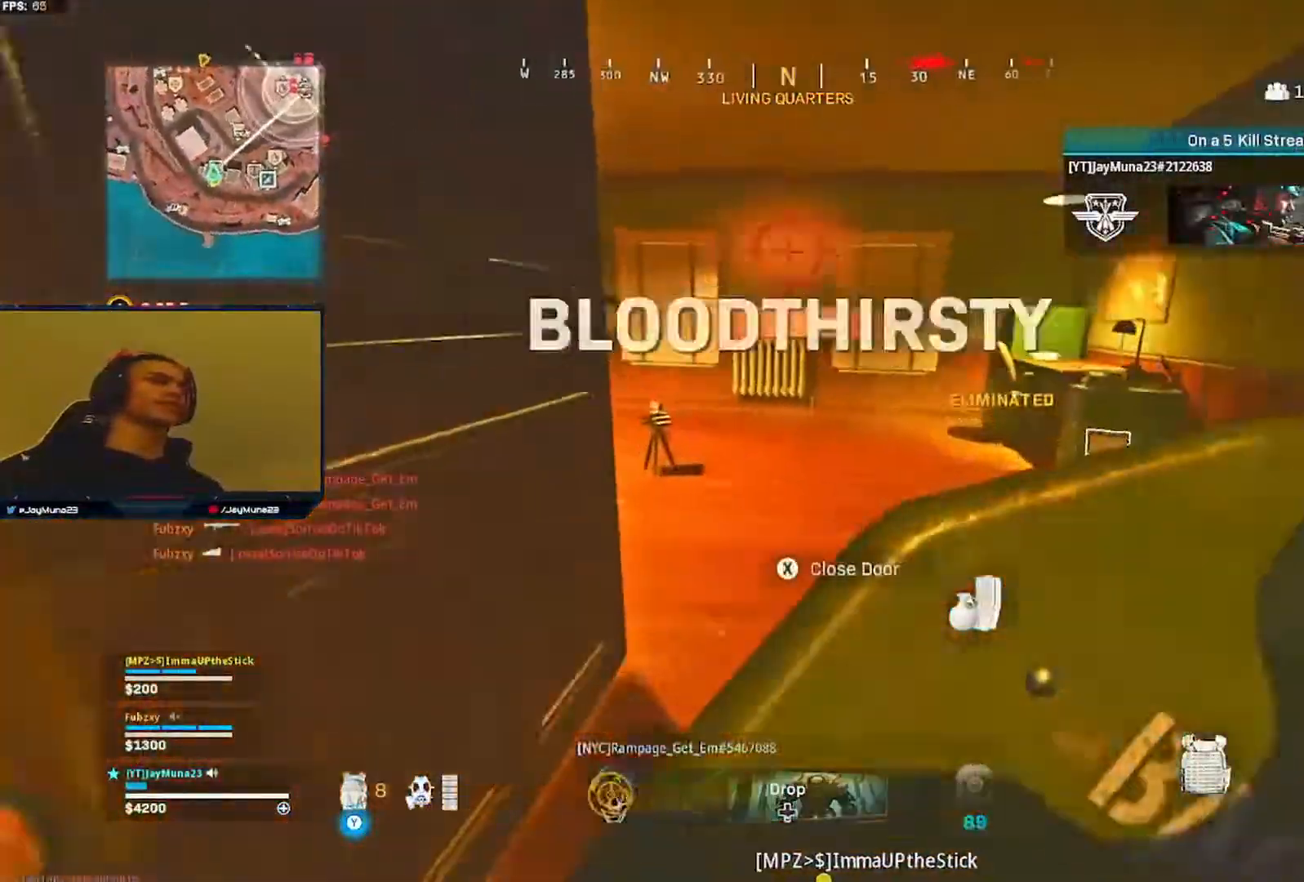
{"buttons": [], "left_stick": "up", "right_stick": "center", "events": [[33, "right_stick", "left"], [300, "right_stick", "center"]]}
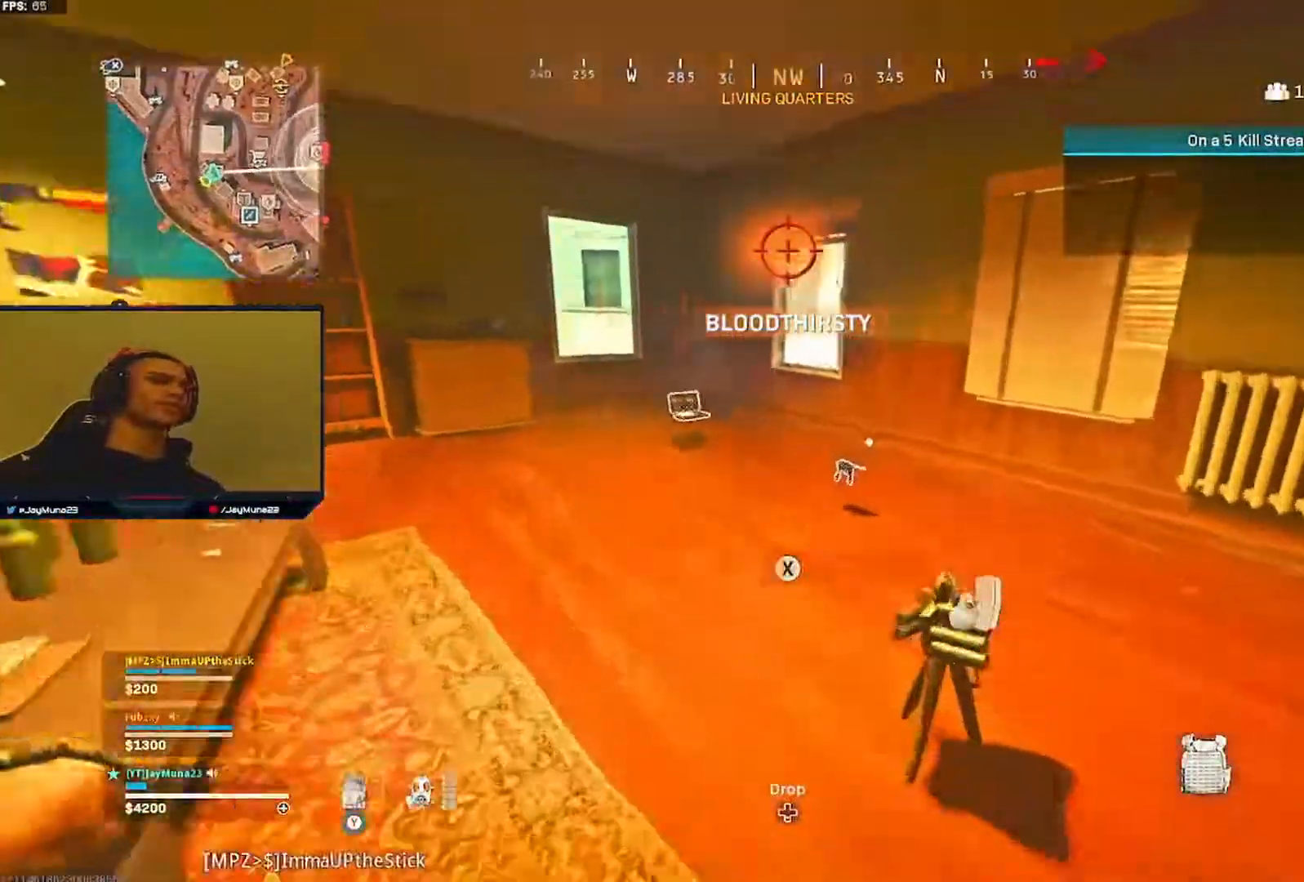
{"buttons": [], "left_stick": "down", "right_stick": "center", "events": [[17, "right_stick", "left"], [150, "right_stick", "center"], [333, "X", "down"], [367, "left_stick", "down"], [400, "X", "up"]]}
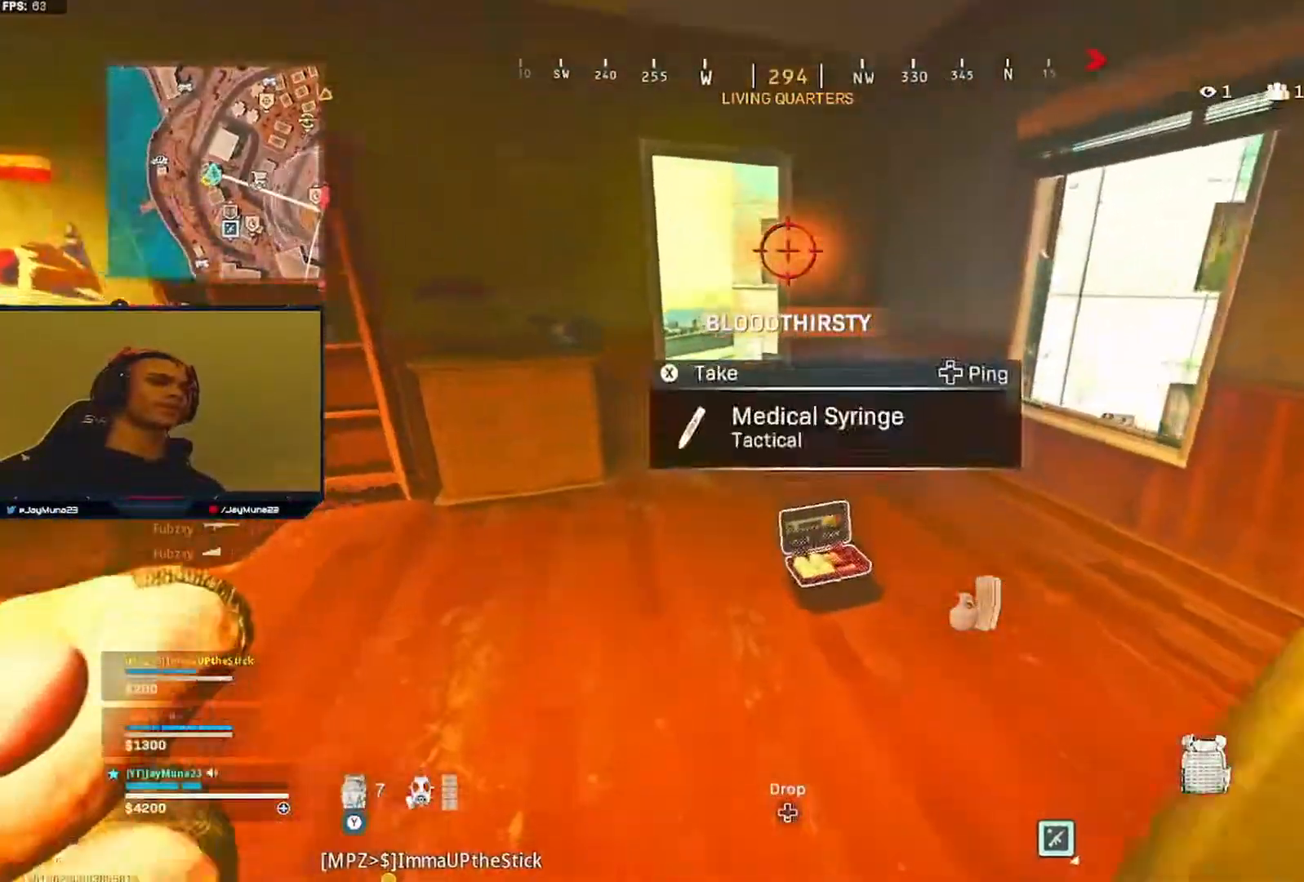
{"buttons": [], "left_stick": "down-left", "right_stick": "left", "events": [[250, "right_stick", "left"], [350, "left_stick", "down-left"]]}